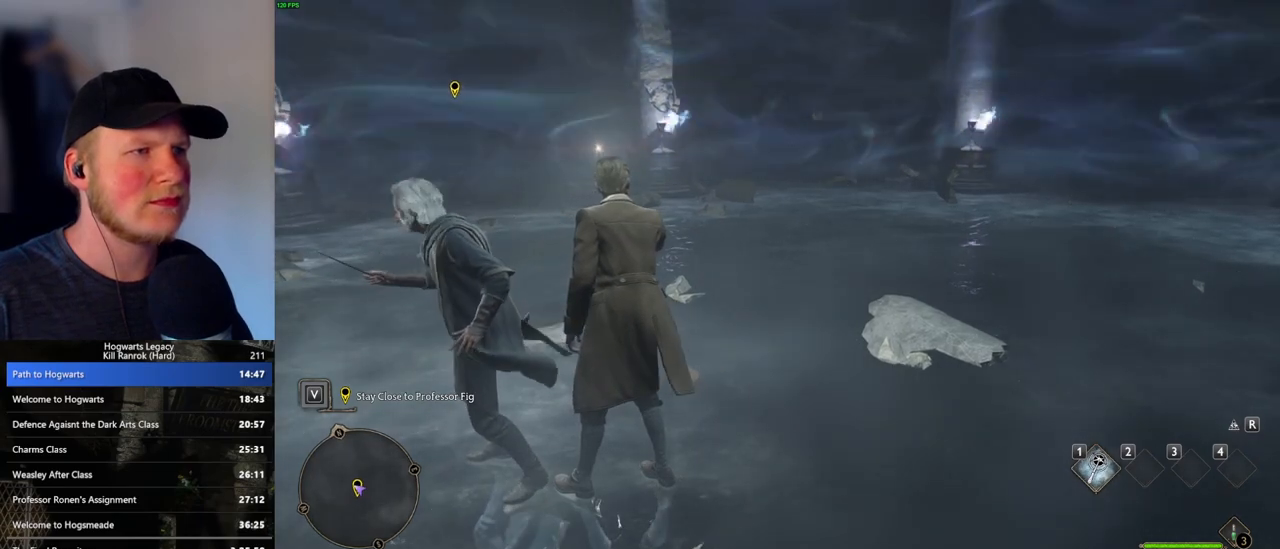
Gameplay with keyboard and mouse; each line is a JSON object with the keys and mouse buttons held at the frame after it. "events" lists presses ("down") and releases ("up") of ".", "/", "0", "1", "2", "3", "4", "5", "6", "7", "8", "9", "a", "alt_l", "alt_r", "b", "backslash", "backspace", "c", "caps_lock", "comma", "ctrl_l", "ctrl_r", "d", "e", "equals", "escape", "f", "f1", "f10", "f11", "f12", "f2", "f3", "f4", "f5", "f6", "f7", "f8", "f9", "g", "h", "i", "j", "k", "l", "lbracket", "m", "minus", "n", "o", "p", "q", "quote", "r", "rbracket", "return", "s", "semicolon", "shift_l", "shift_r", "space", "super", "t", "tab", "tilde", "u", "v", "w", "x", "y", "z", "mouse_left", "mouse_wheel", "mouse_right", "mouse_mb4" and "mouse_mb5" between this image and that frame as [ms after this image, input, new state], when the widget could be followed in between. "mouse_left", "mouse_wheel", "mouse_right", "mouse_mb4", "mouse_mb5" = the "left", "wheel", "right", "mb4", "mb5" buttons of the "mouse" list. No other keys are recorded. "wheel" means that the mouse wheel is clicked or scrolled. Mouse movement is not recorded.
{"keys": [], "mouse": [], "events": [[33, "a", "down"], [133, "a", "up"]]}
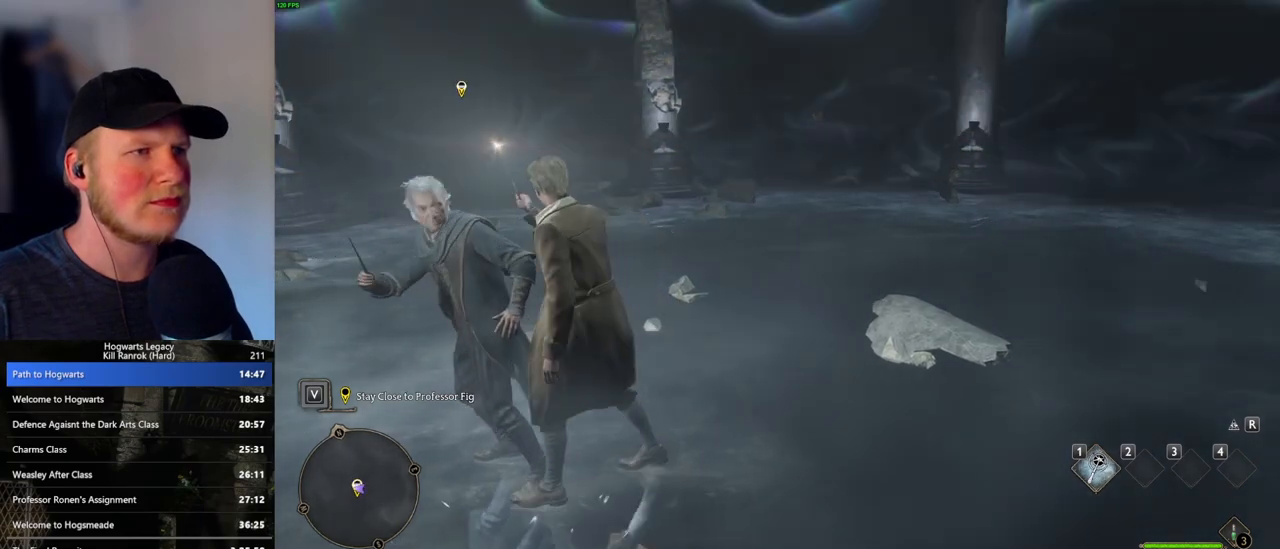
{"keys": ["w"], "mouse": [], "events": [[100, "w", "down"], [333, "w", "up"], [483, "w", "down"]]}
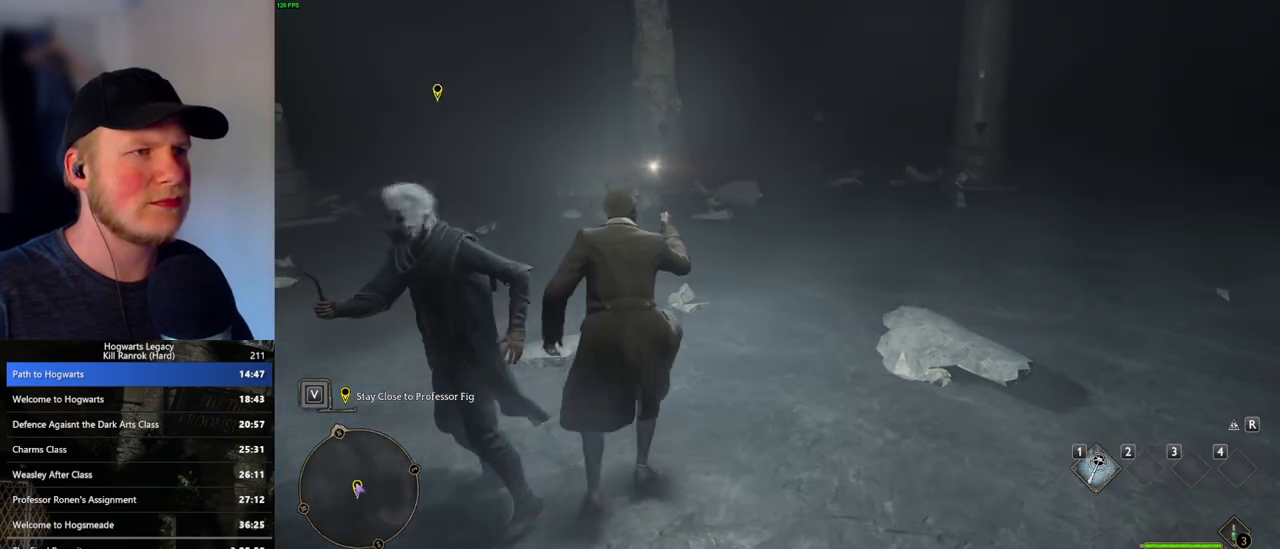
{"keys": ["d"], "mouse": [], "events": [[267, "d", "down"], [500, "w", "up"]]}
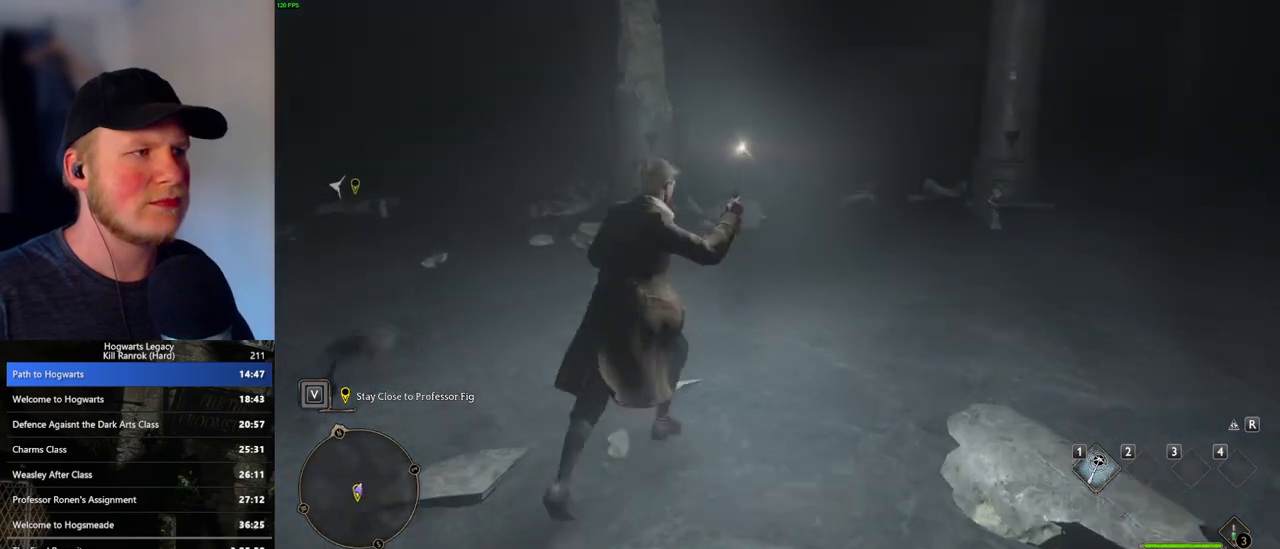
{"keys": ["d", "w"], "mouse": [], "events": [[17, "shift_l", "down"], [167, "w", "down"], [250, "shift_l", "up"]]}
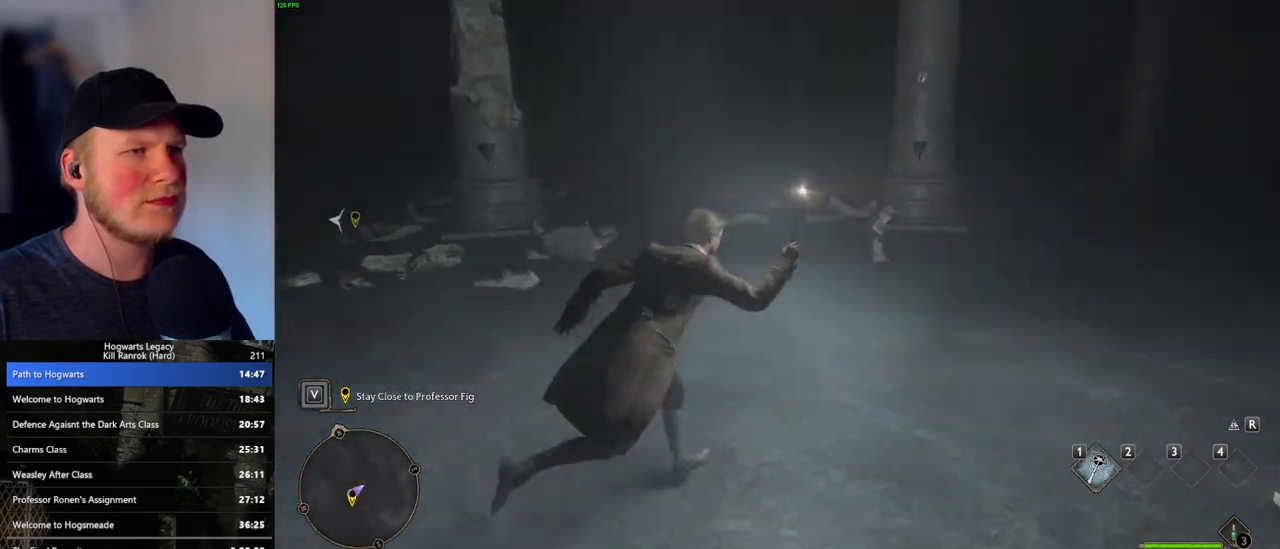
{"keys": ["w"], "mouse": [], "events": [[250, "d", "up"]]}
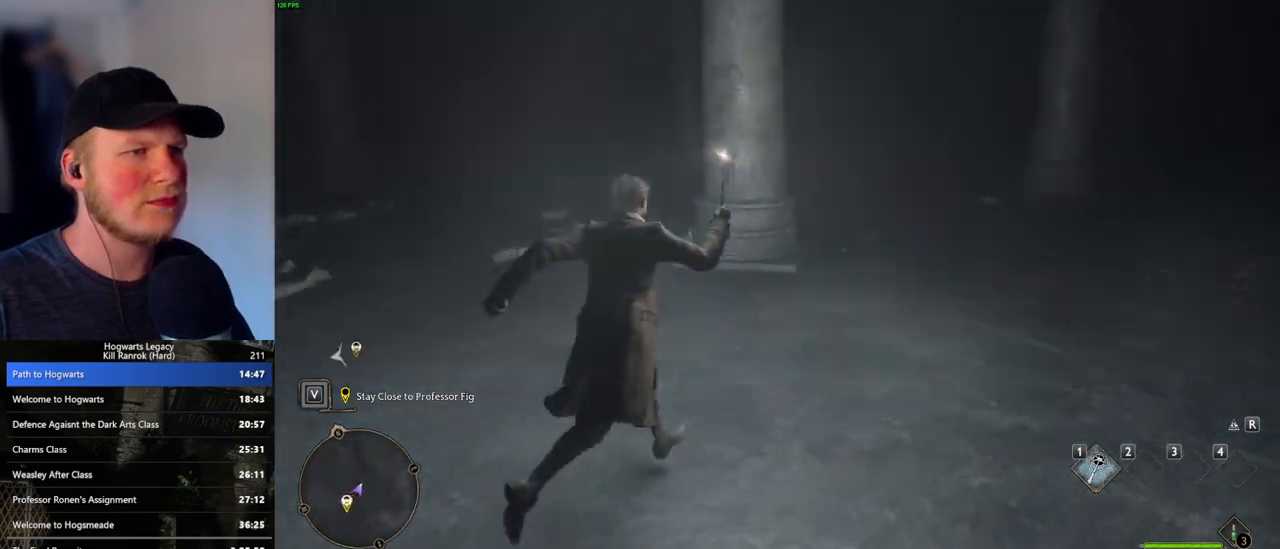
{"keys": ["d", "w"], "mouse": [], "events": [[117, "d", "down"]]}
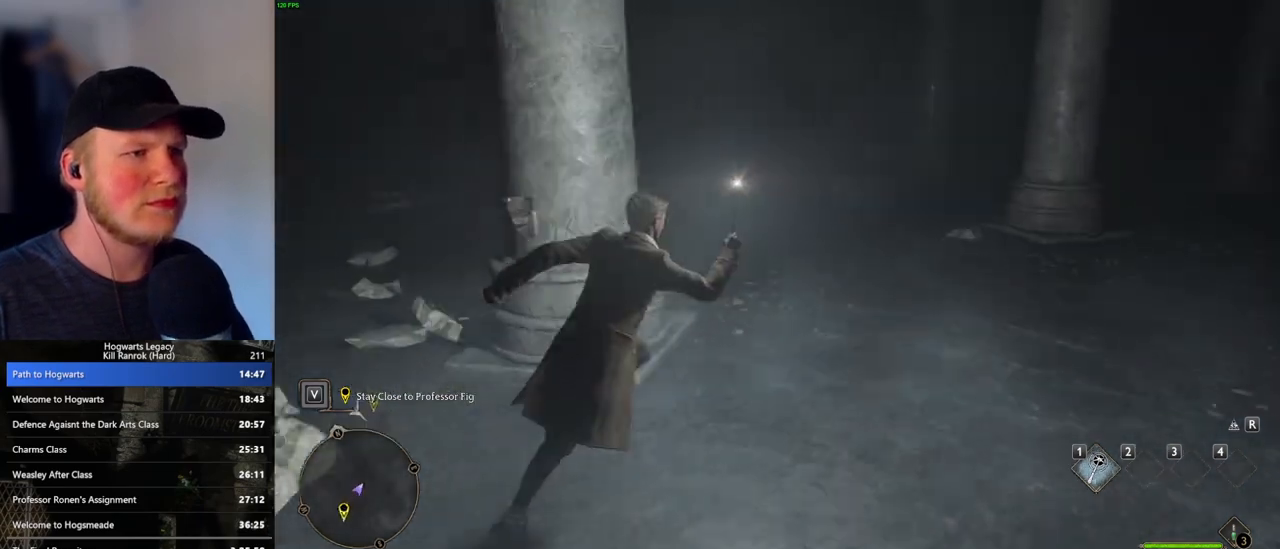
{"keys": ["a", "w"], "mouse": [], "events": [[250, "d", "up"], [500, "a", "down"]]}
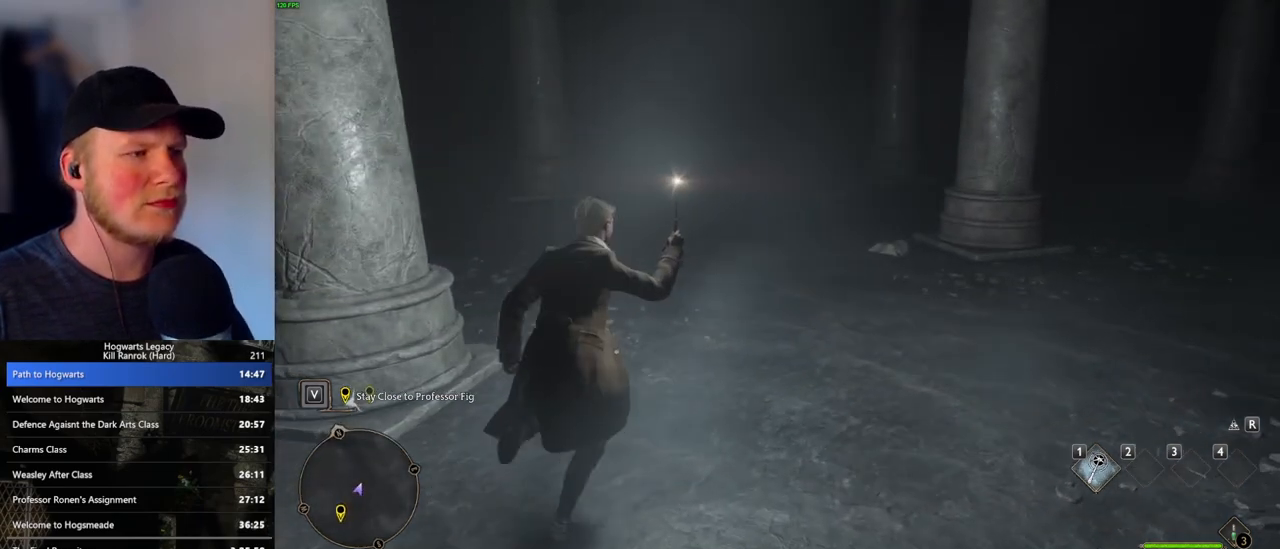
{"keys": ["d", "w"], "mouse": [], "events": [[100, "mouse_mb5", "down"], [167, "a", "up"], [283, "d", "down"], [400, "mouse_mb5", "up"]]}
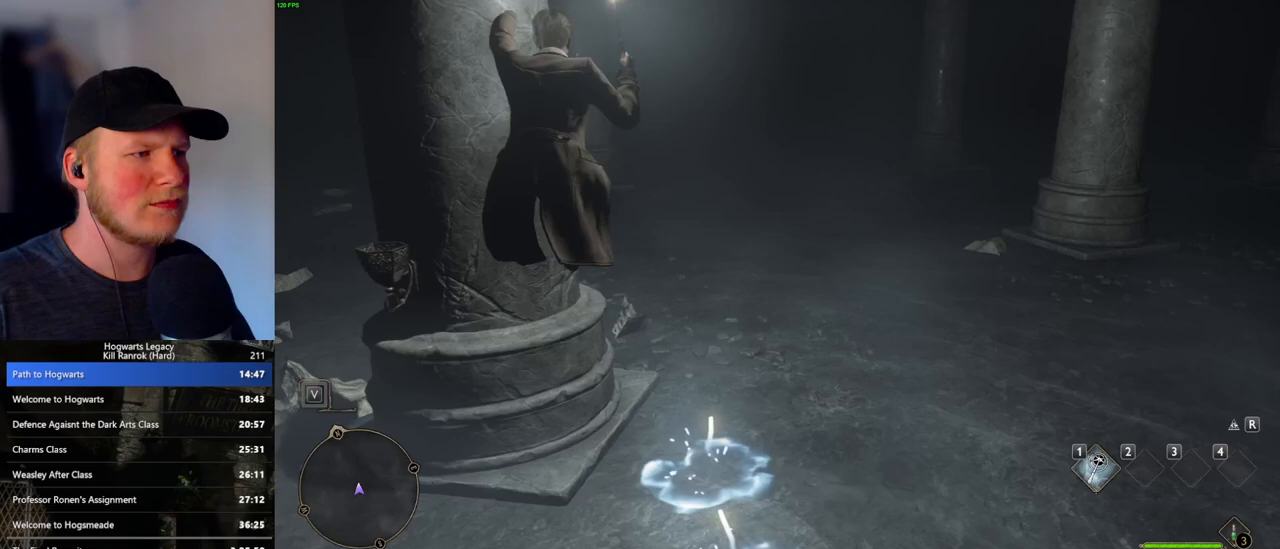
{"keys": ["d", "w"], "mouse": [], "events": []}
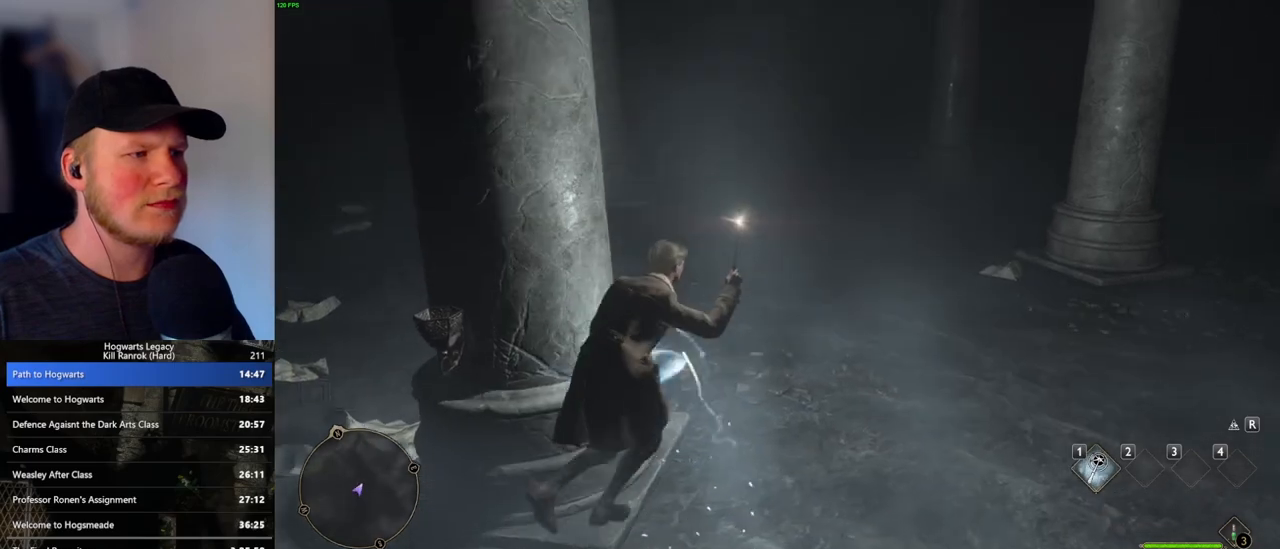
{"keys": ["w"], "mouse": [], "events": [[17, "d", "up"], [67, "mouse_mb5", "down"], [283, "mouse_mb5", "up"]]}
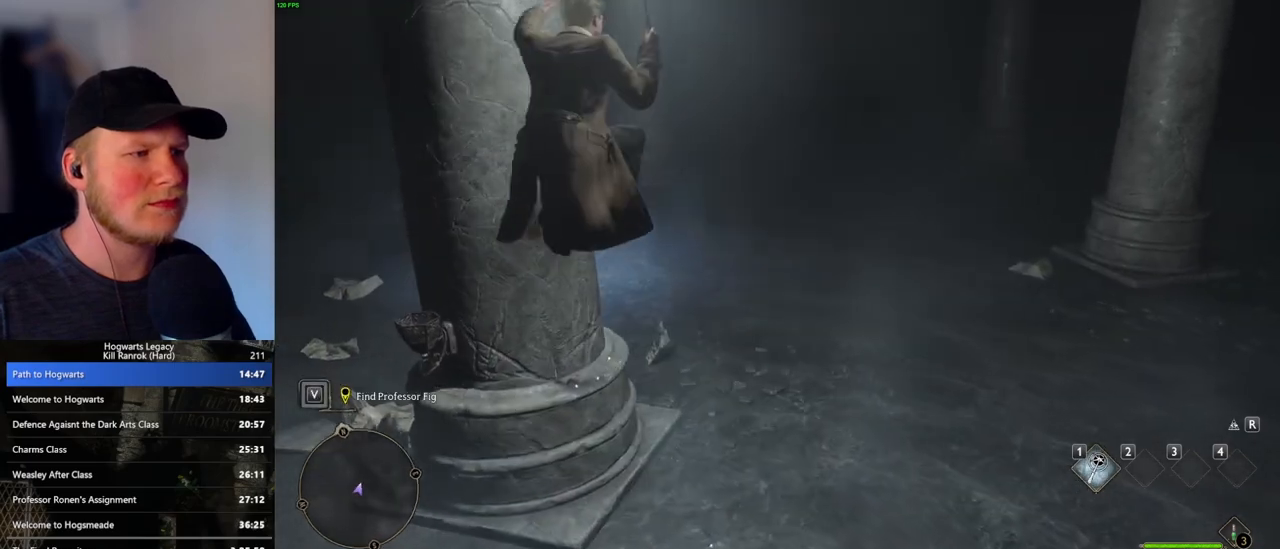
{"keys": ["w"], "mouse": [], "events": [[83, "d", "down"], [417, "d", "up"]]}
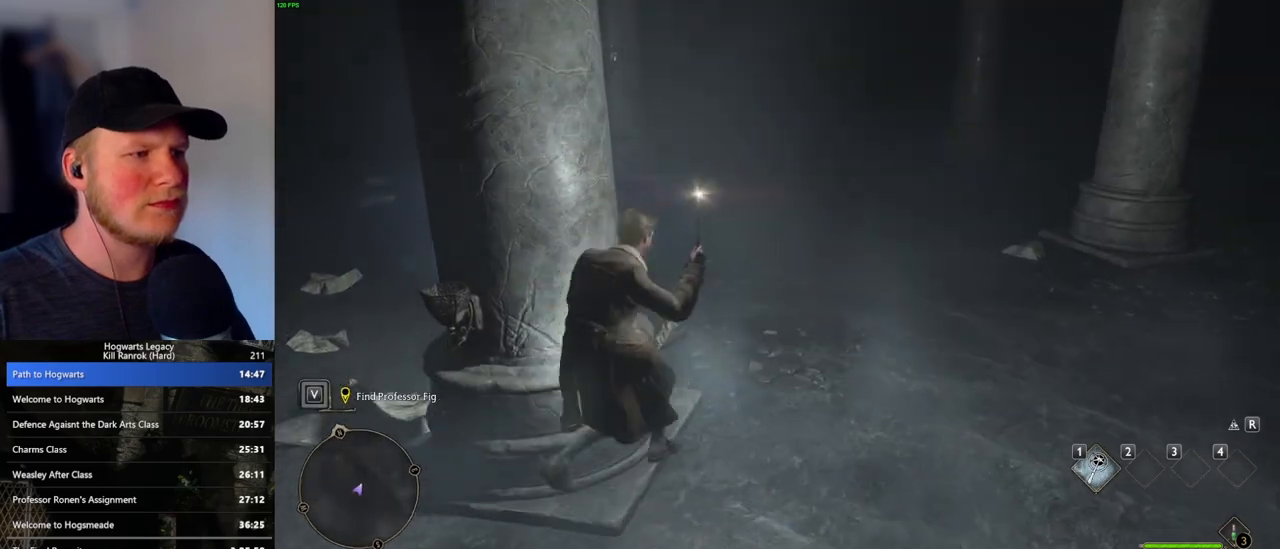
{"keys": ["w"], "mouse": ["mb5"], "events": [[250, "d", "down"], [383, "d", "up"], [383, "mouse_mb5", "down"]]}
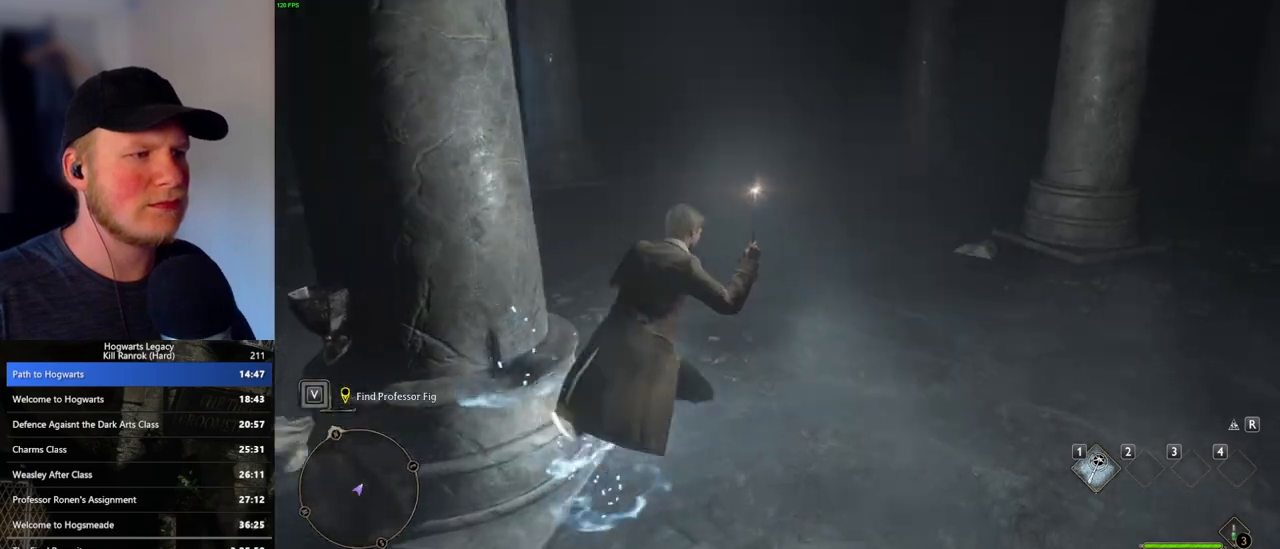
{"keys": ["w"], "mouse": [], "events": [[67, "mouse_mb5", "up"], [217, "a", "down"], [383, "a", "up"]]}
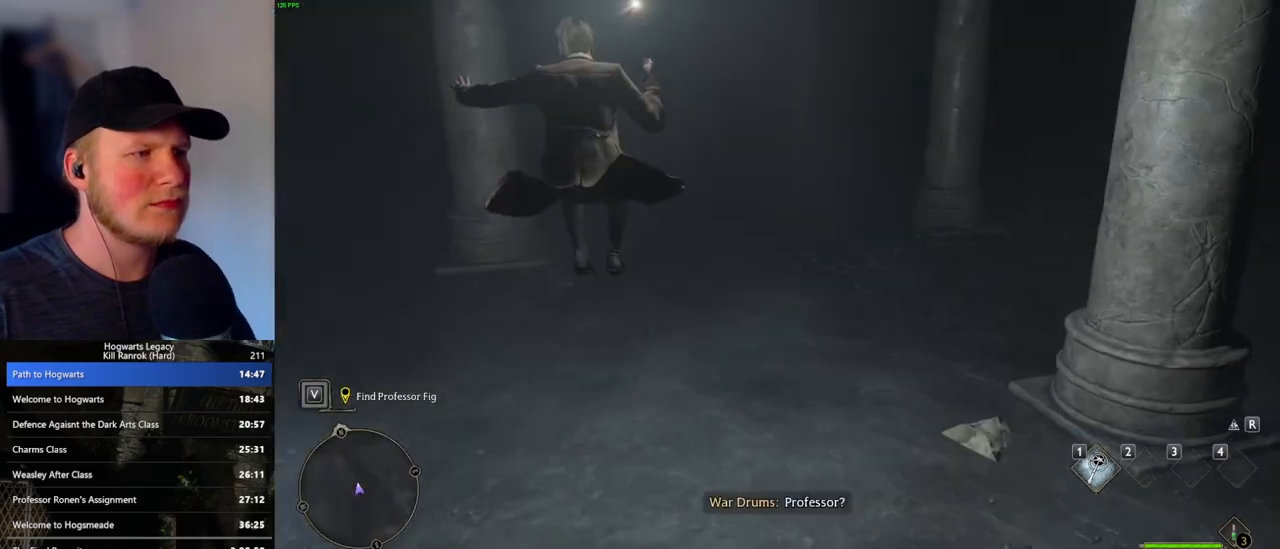
{"keys": ["w"], "mouse": [], "events": []}
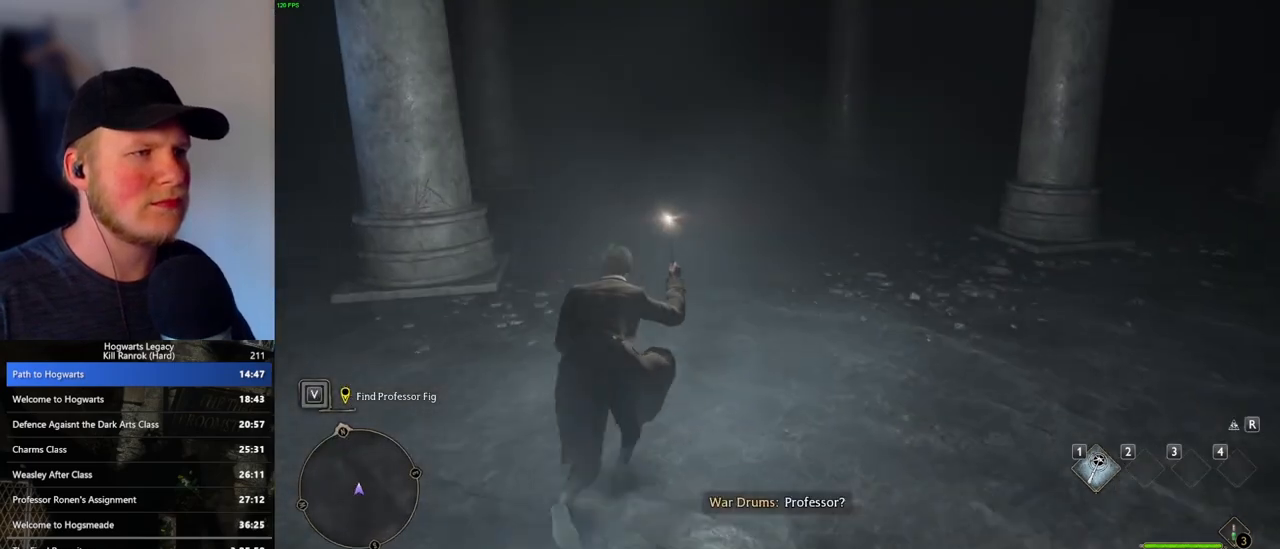
{"keys": ["w"], "mouse": [], "events": []}
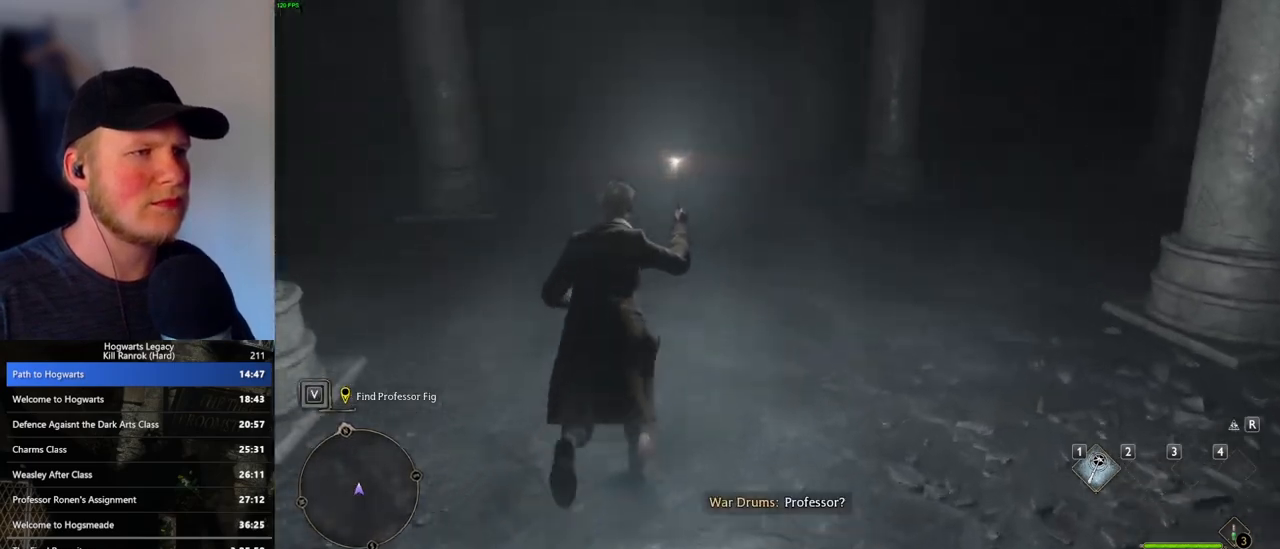
{"keys": ["w"], "mouse": [], "events": []}
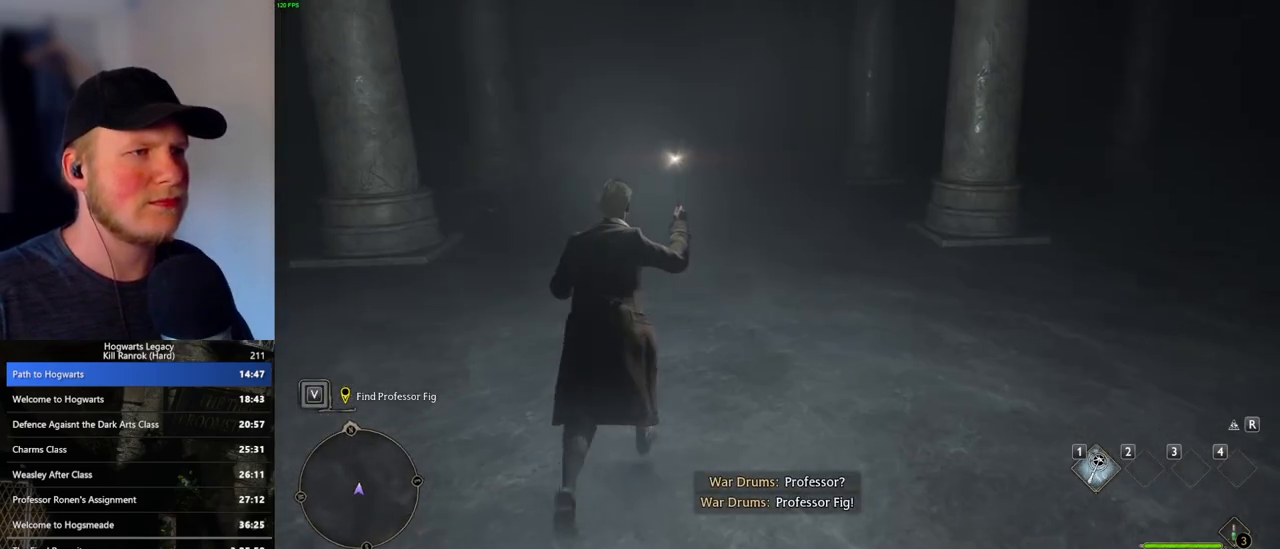
{"keys": ["w"], "mouse": [], "events": []}
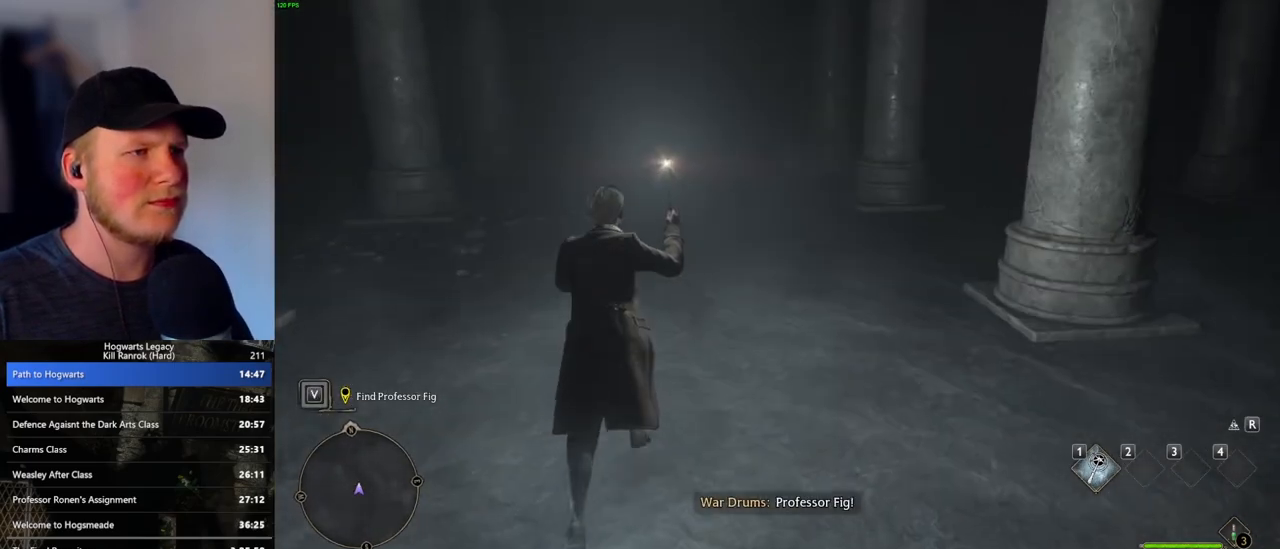
{"keys": ["w"], "mouse": [], "events": []}
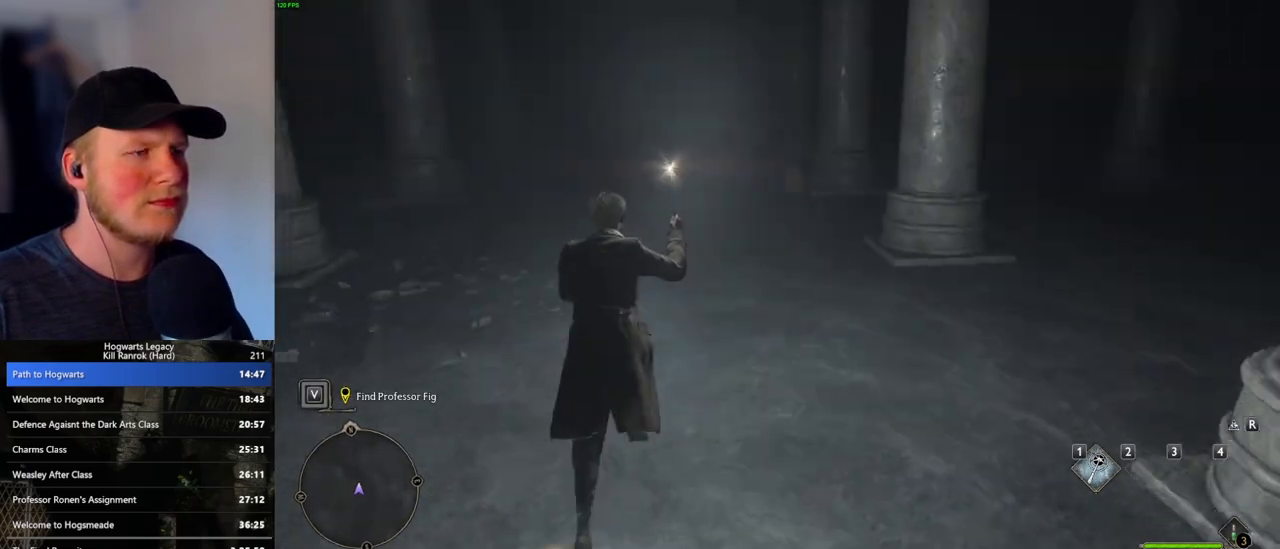
{"keys": ["w"], "mouse": [], "events": []}
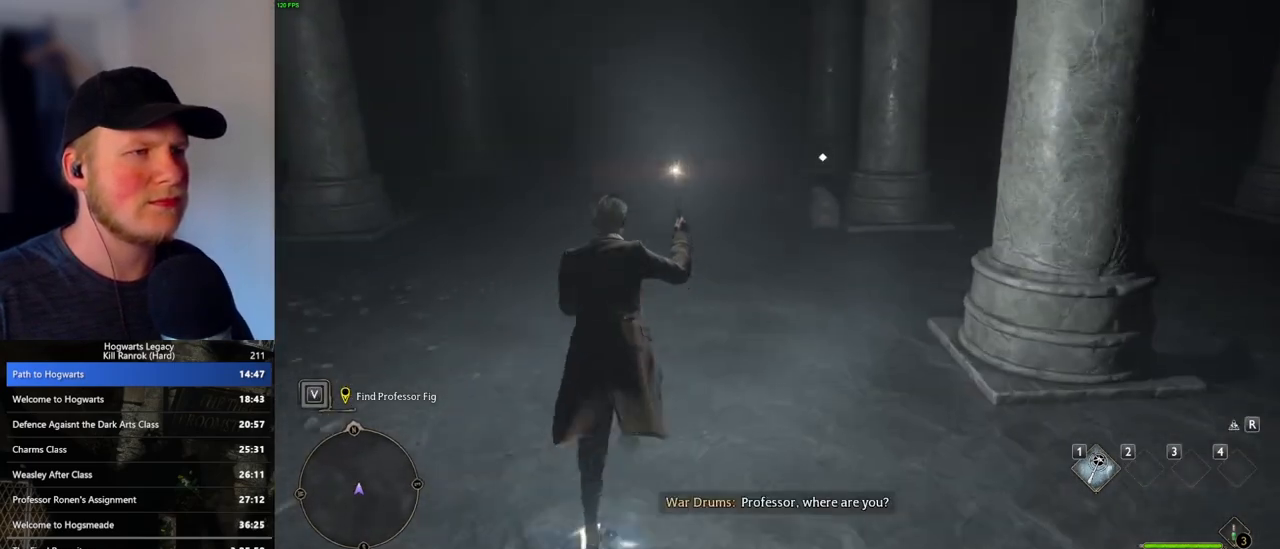
{"keys": ["w"], "mouse": [], "events": [[200, "f", "down"], [267, "f", "up"], [350, "f", "down"], [417, "f", "up"]]}
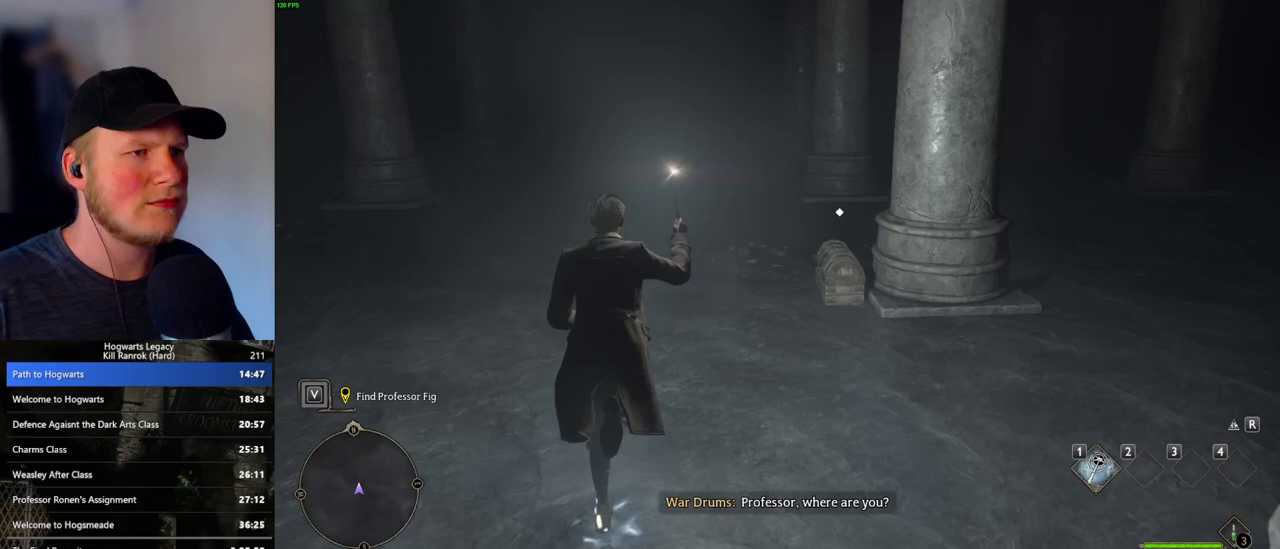
{"keys": ["f", "w"], "mouse": [], "events": [[17, "f", "down"], [67, "f", "up"], [183, "f", "down"], [217, "f", "up"], [317, "f", "down"], [383, "f", "up"], [467, "f", "down"]]}
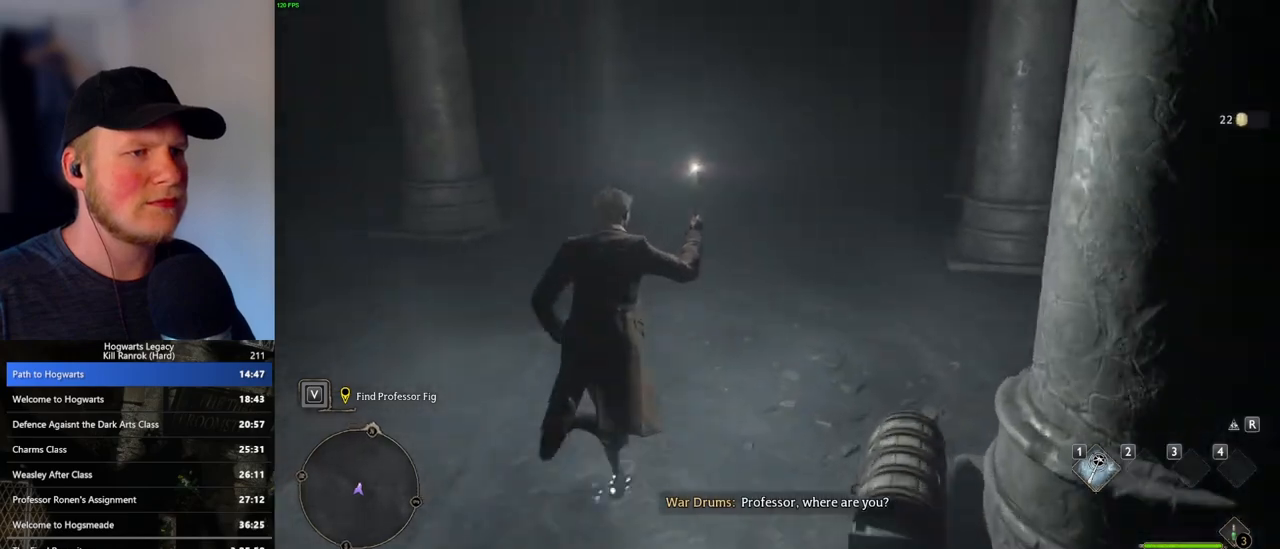
{"keys": ["w"], "mouse": [], "events": [[33, "f", "up"]]}
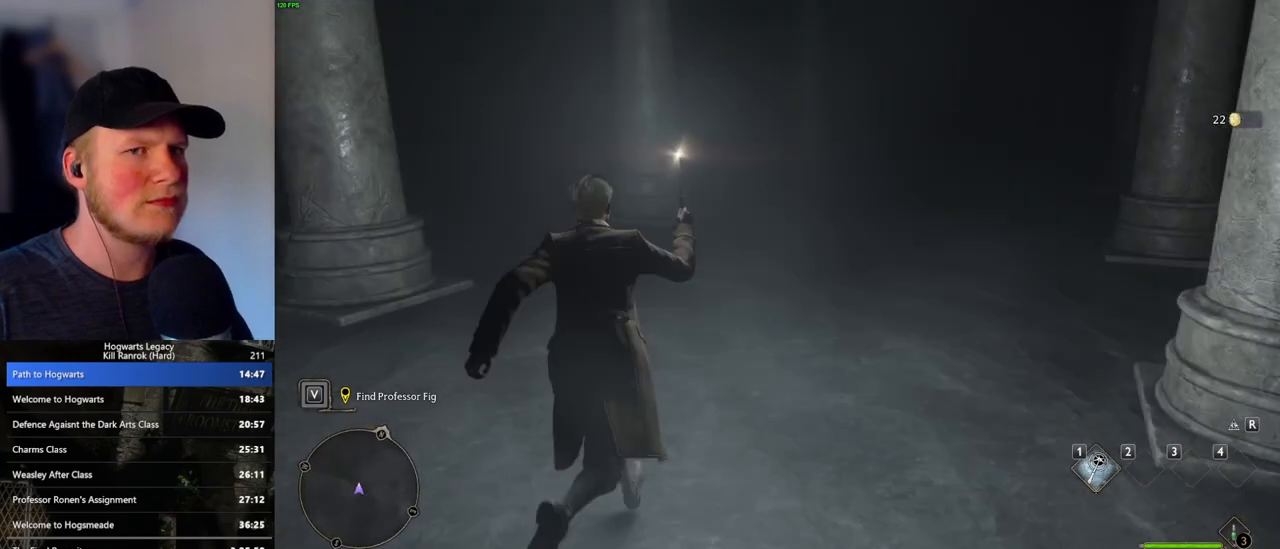
{"keys": ["w"], "mouse": [], "events": [[267, "d", "down"], [317, "d", "up"]]}
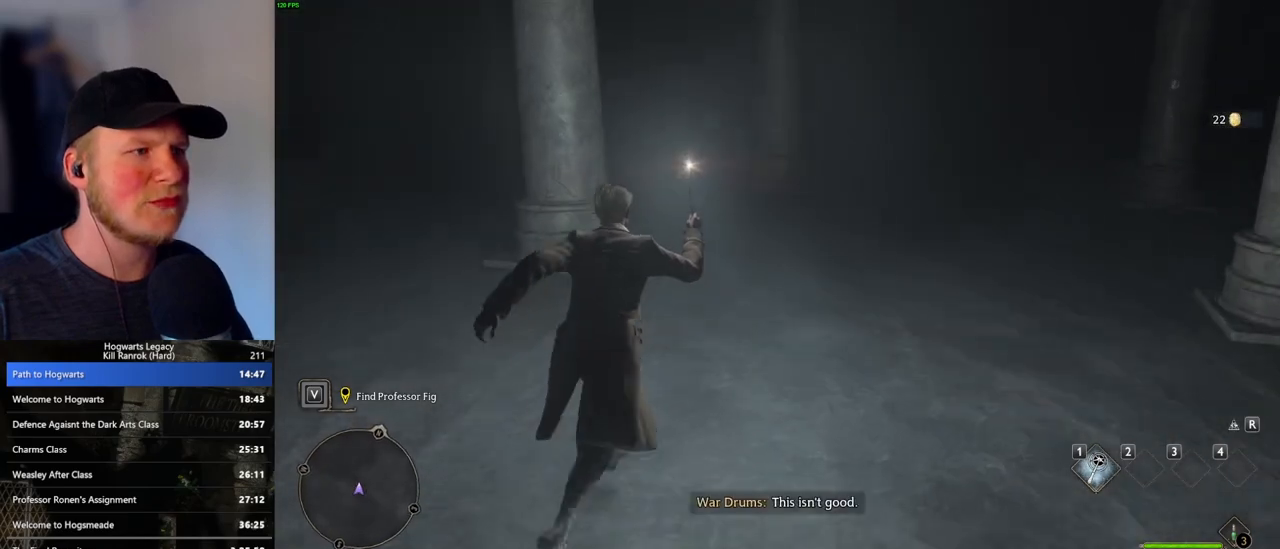
{"keys": ["w"], "mouse": [], "events": []}
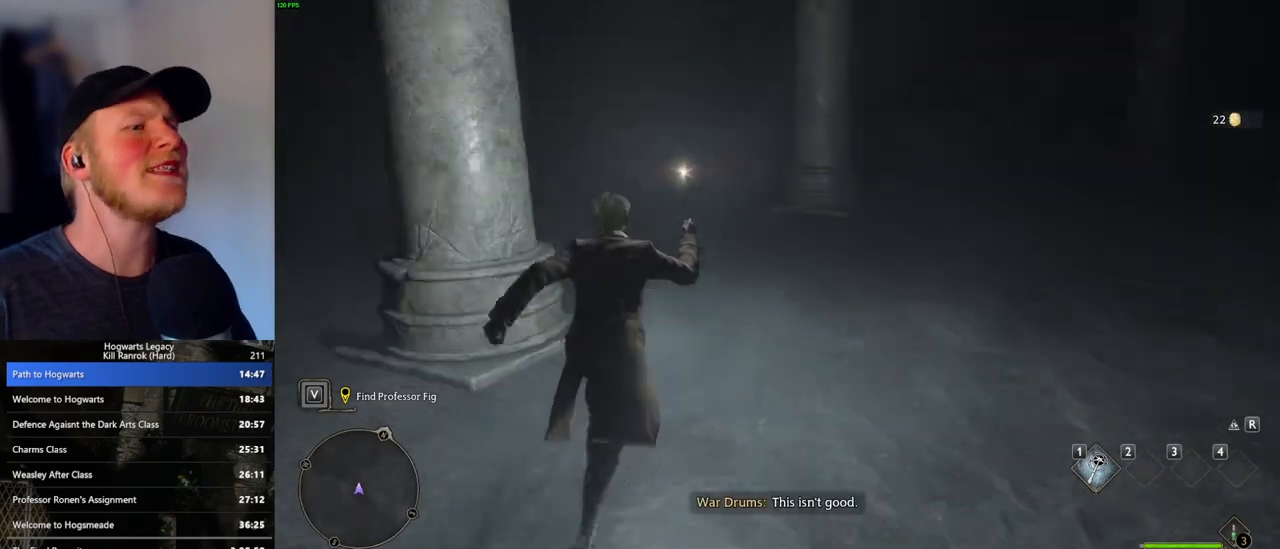
{"keys": ["w"], "mouse": [], "events": []}
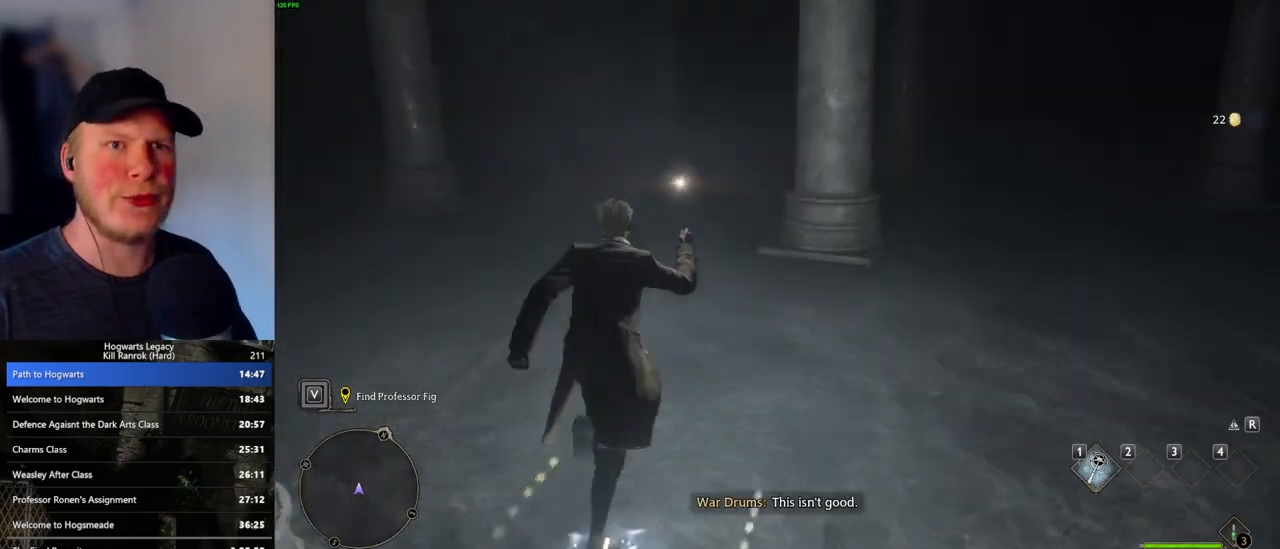
{"keys": ["w"], "mouse": [], "events": []}
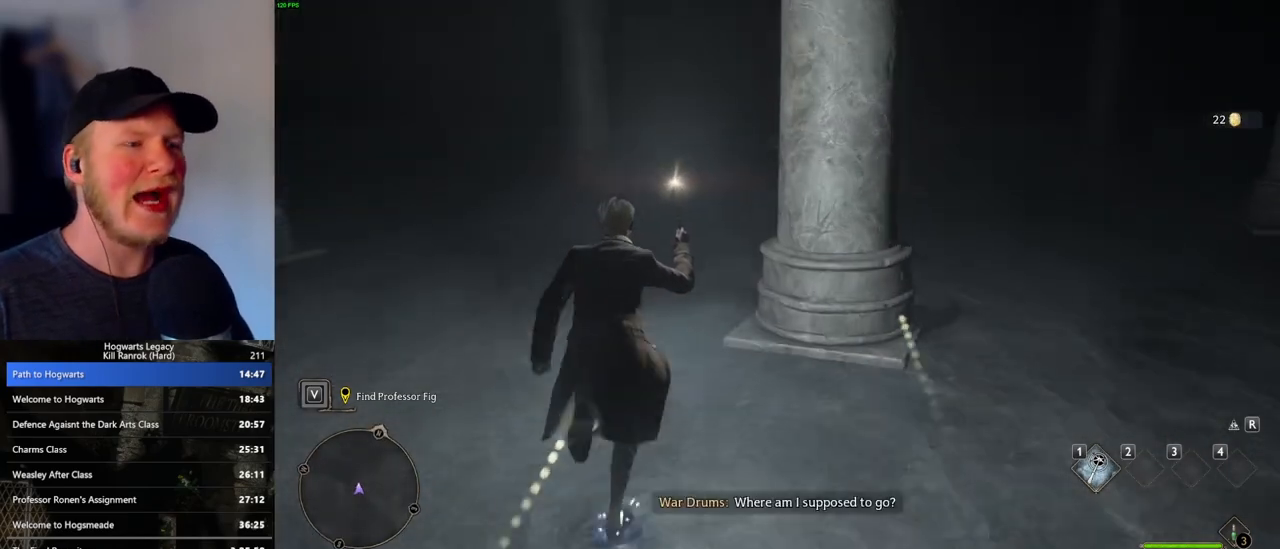
{"keys": ["w"], "mouse": [], "events": []}
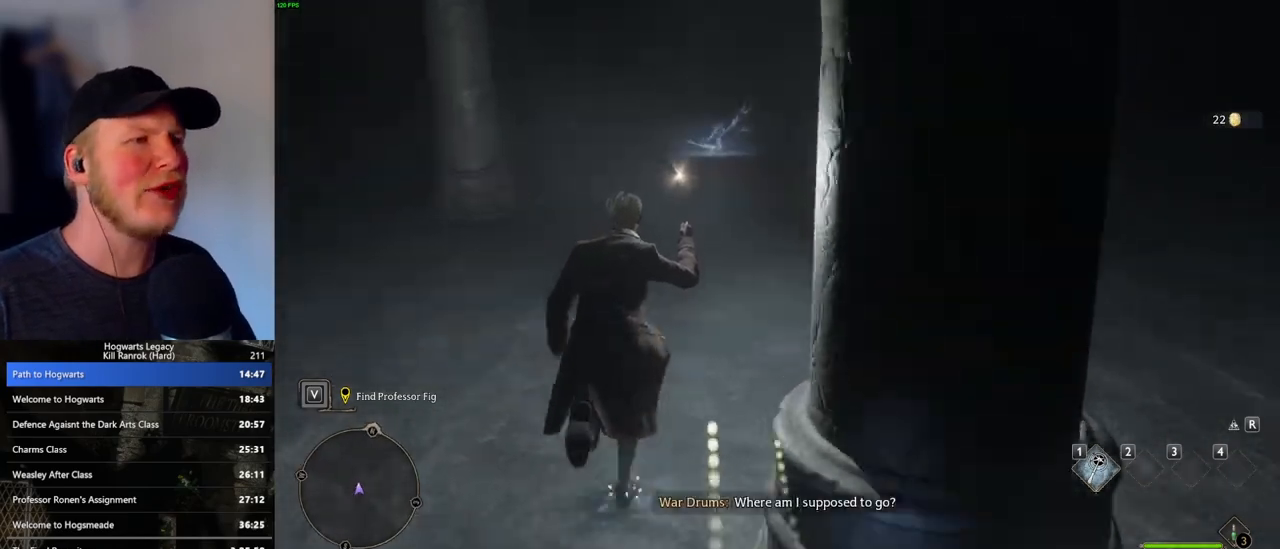
{"keys": ["w"], "mouse": [], "events": []}
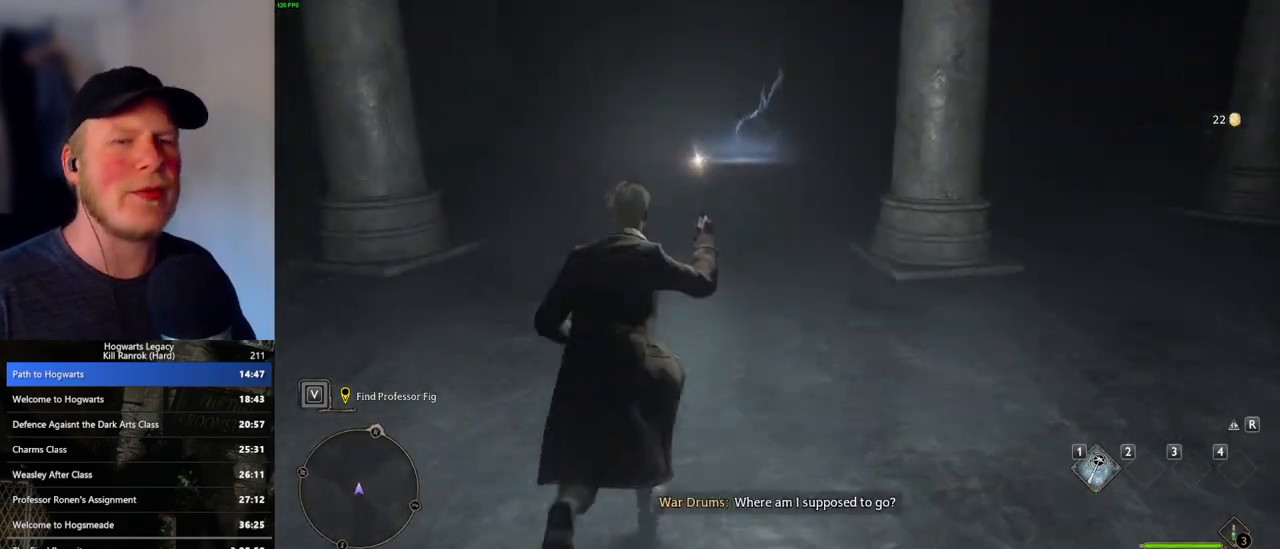
{"keys": ["w"], "mouse": [], "events": []}
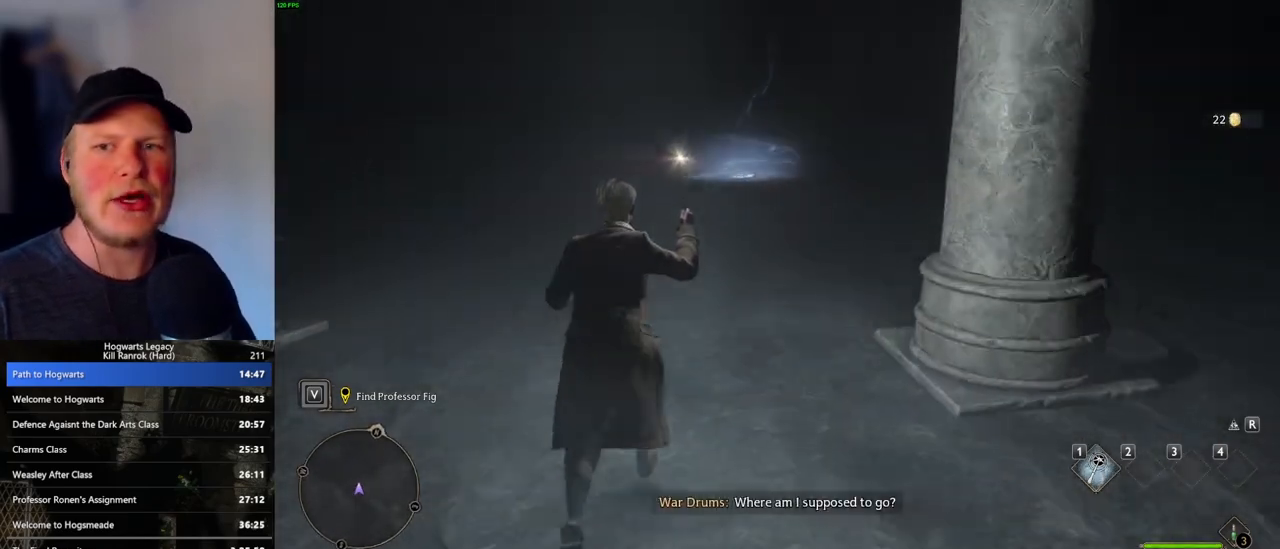
{"keys": ["w"], "mouse": [], "events": []}